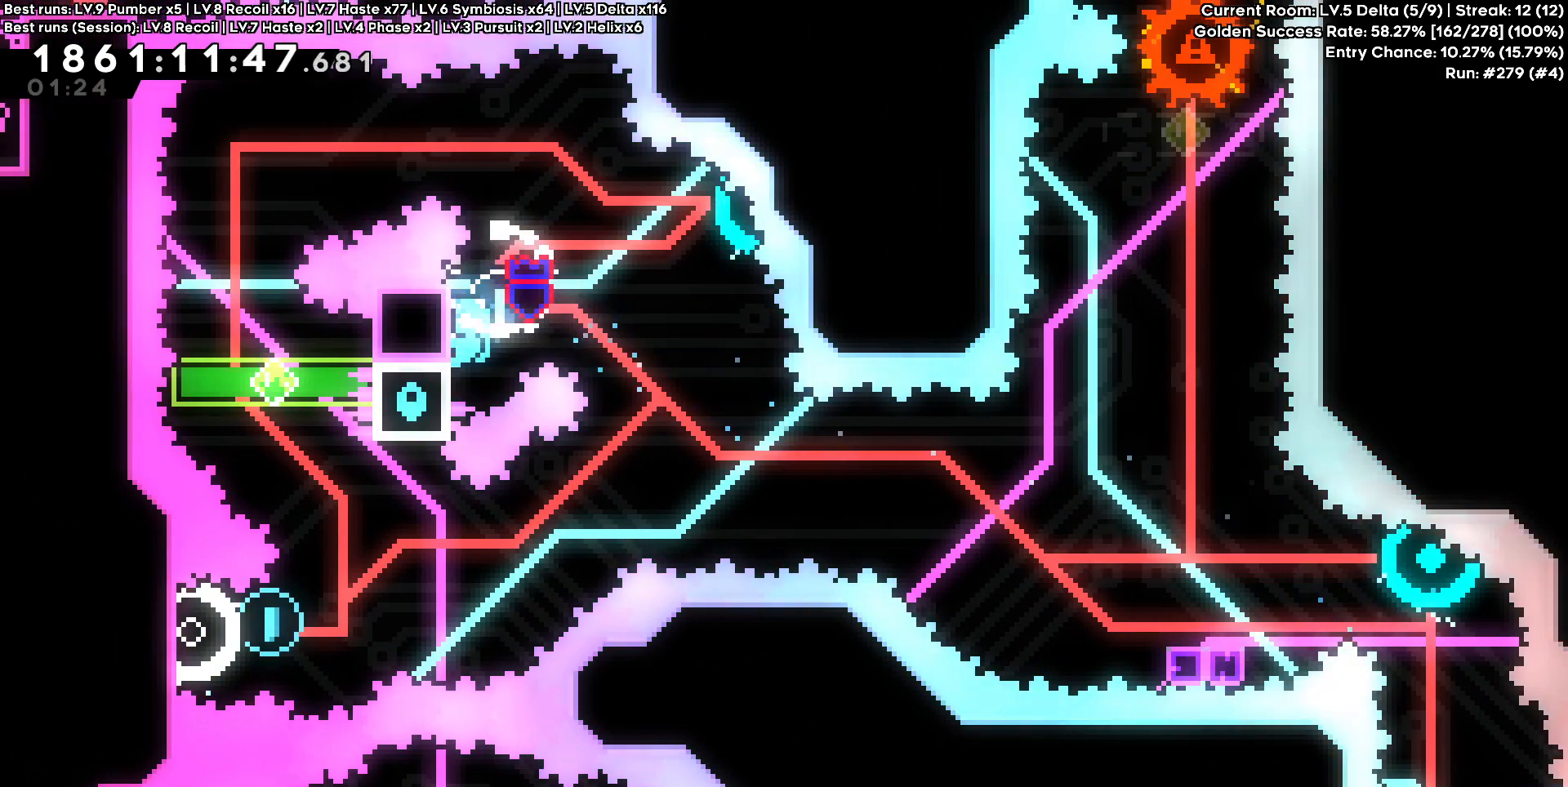
Gameplay with keyboard and mouse; each line is a JSON object with the keys held at the frame after it. "events" lists presses ("down") and releases ("up") of "a", "d", "s" and "w" between this image and that frame as [ms after this image, input, new state], when the widget could be followed in between. No other keys are recorded. Mouse buttons are not recorded. Not read: mouse_move.
{"keys": [], "events": [[50, "w", "down"], [100, "w", "up"]]}
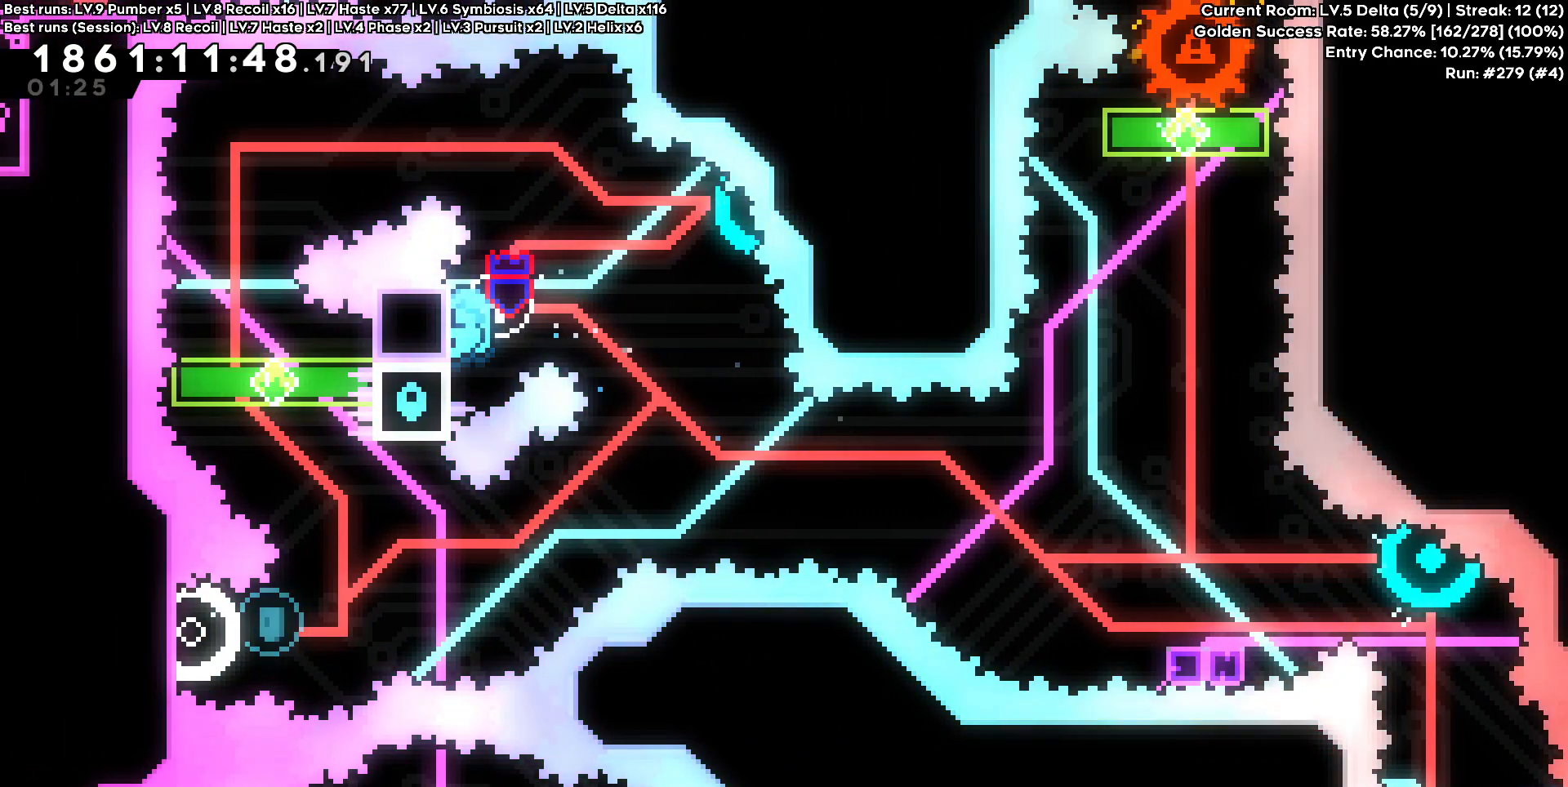
{"keys": ["d"], "events": [[67, "d", "down"]]}
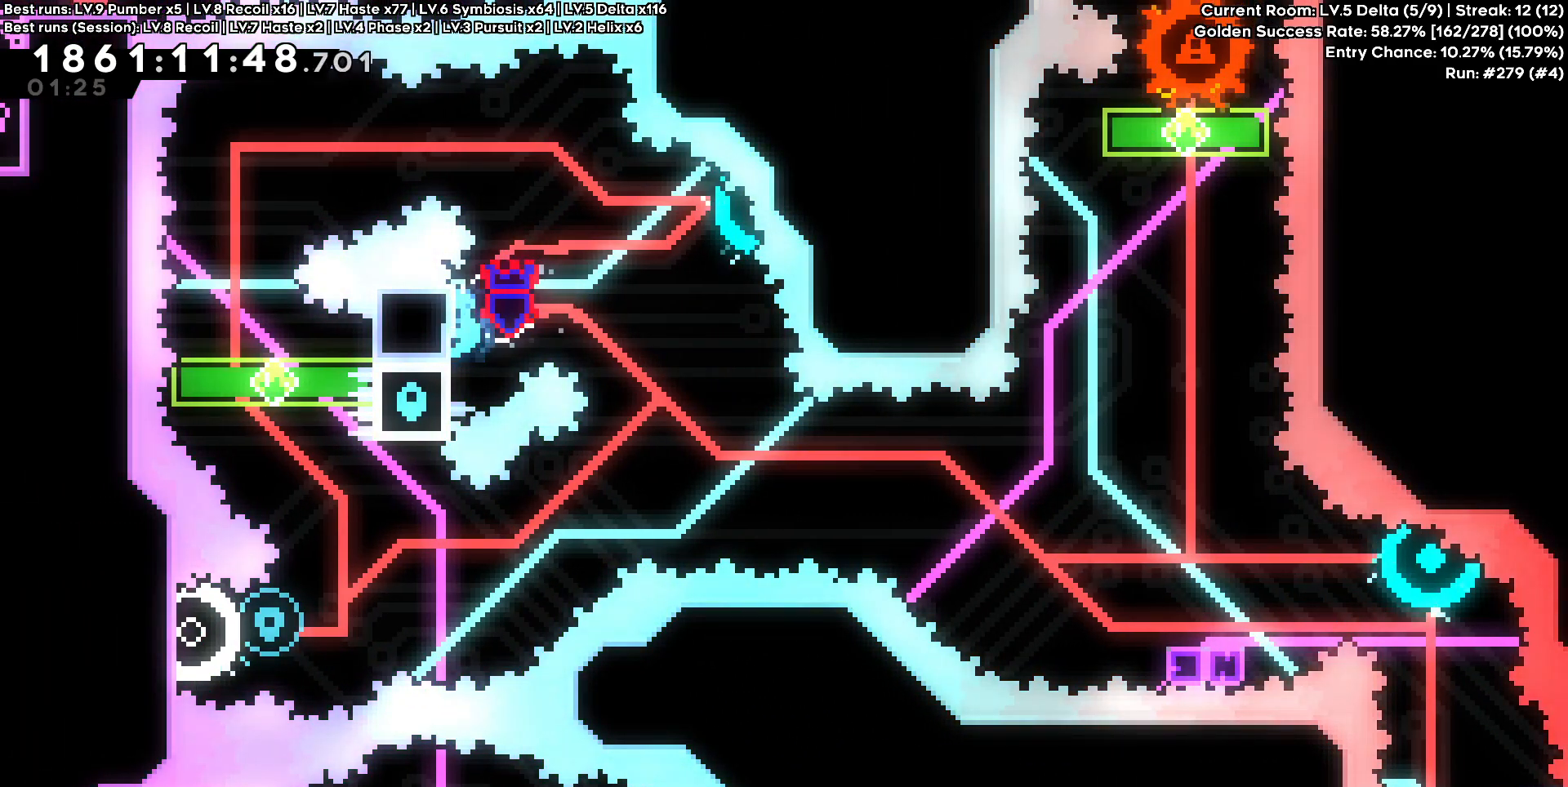
{"keys": ["d"], "events": []}
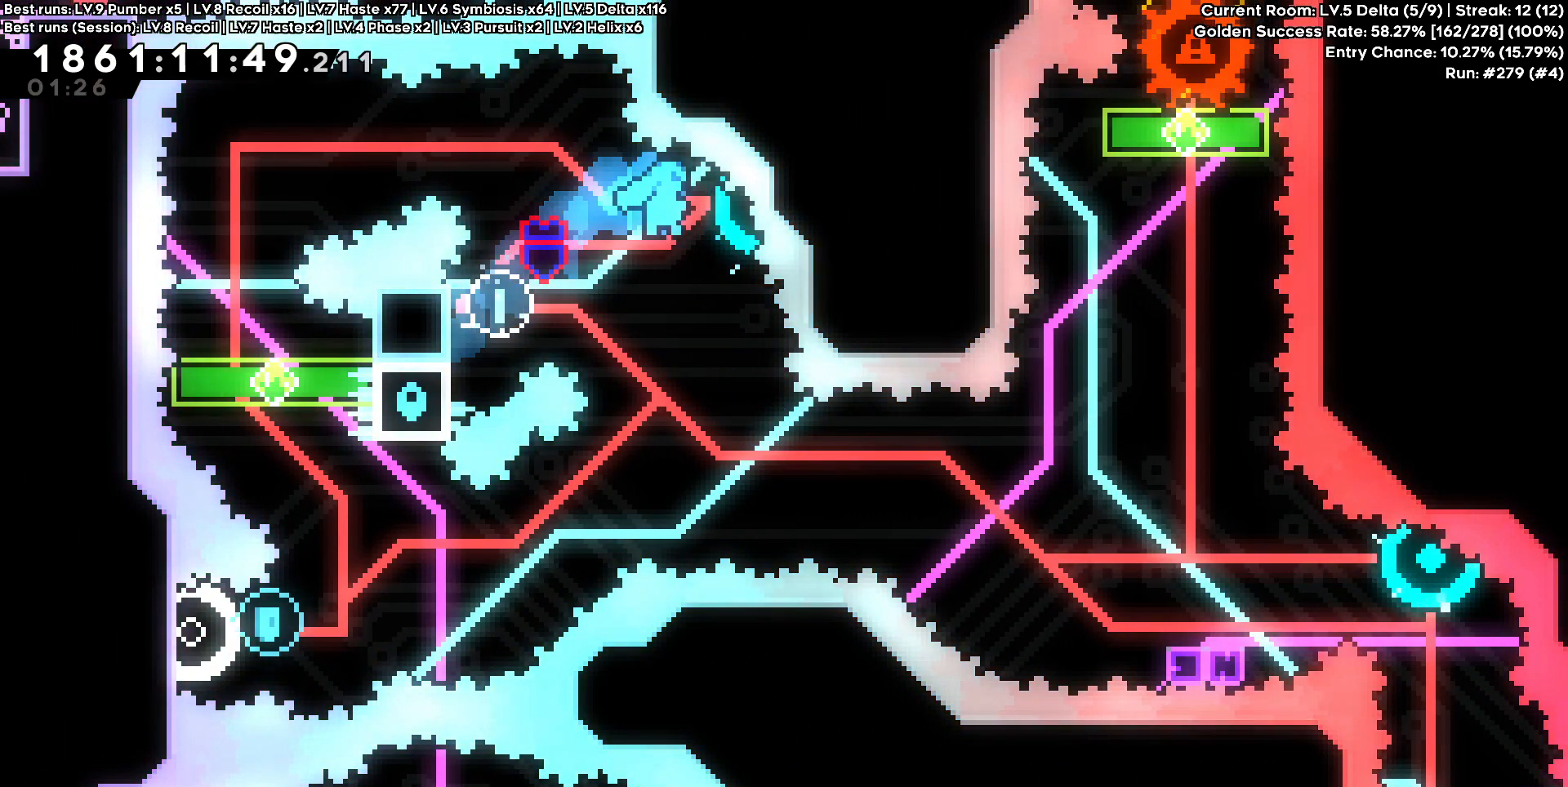
{"keys": [], "events": [[383, "d", "up"]]}
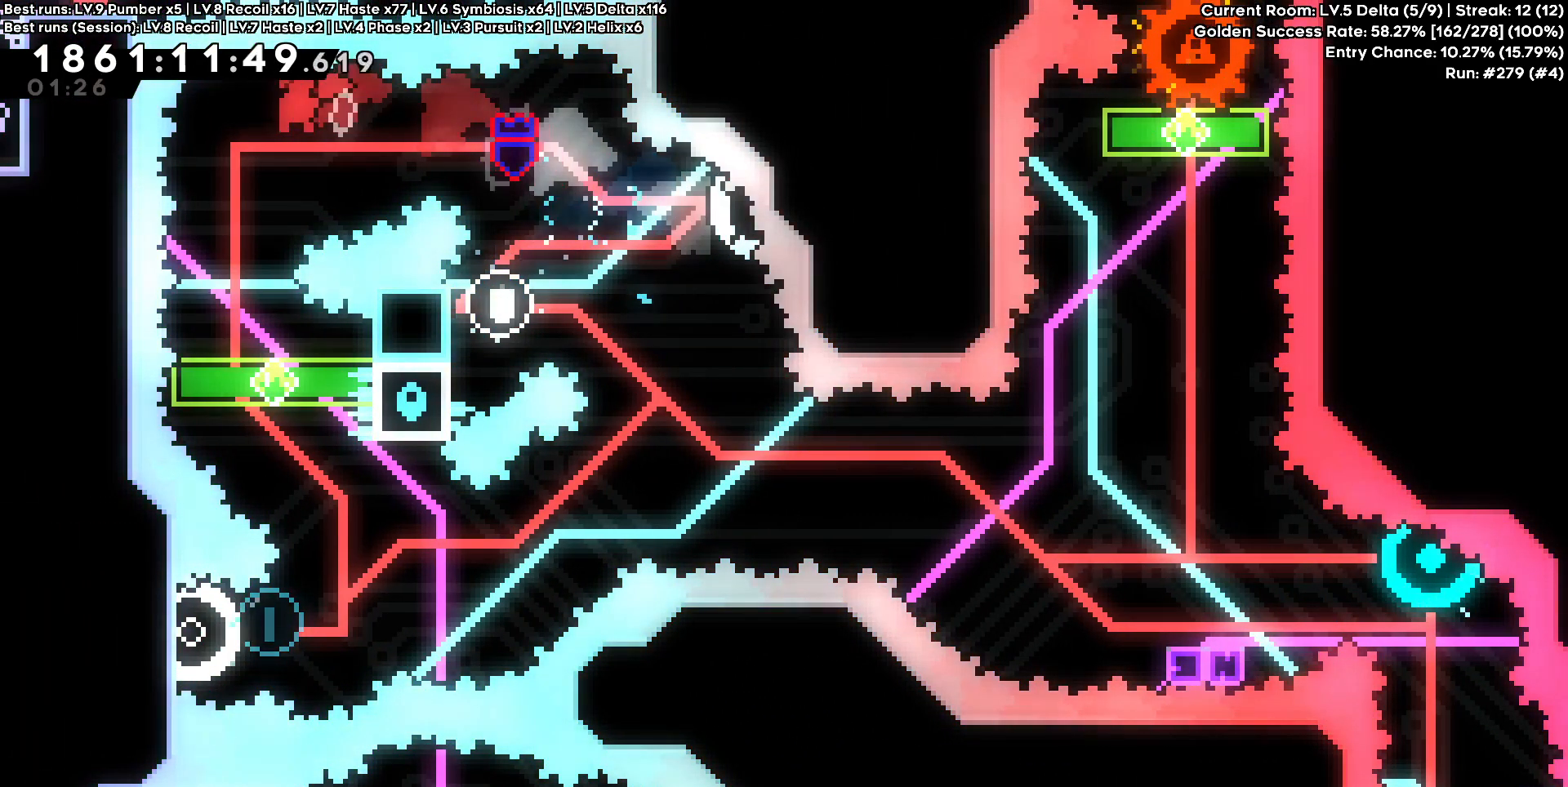
{"keys": ["d"], "events": [[17, "s", "down"], [300, "d", "down"], [300, "s", "up"]]}
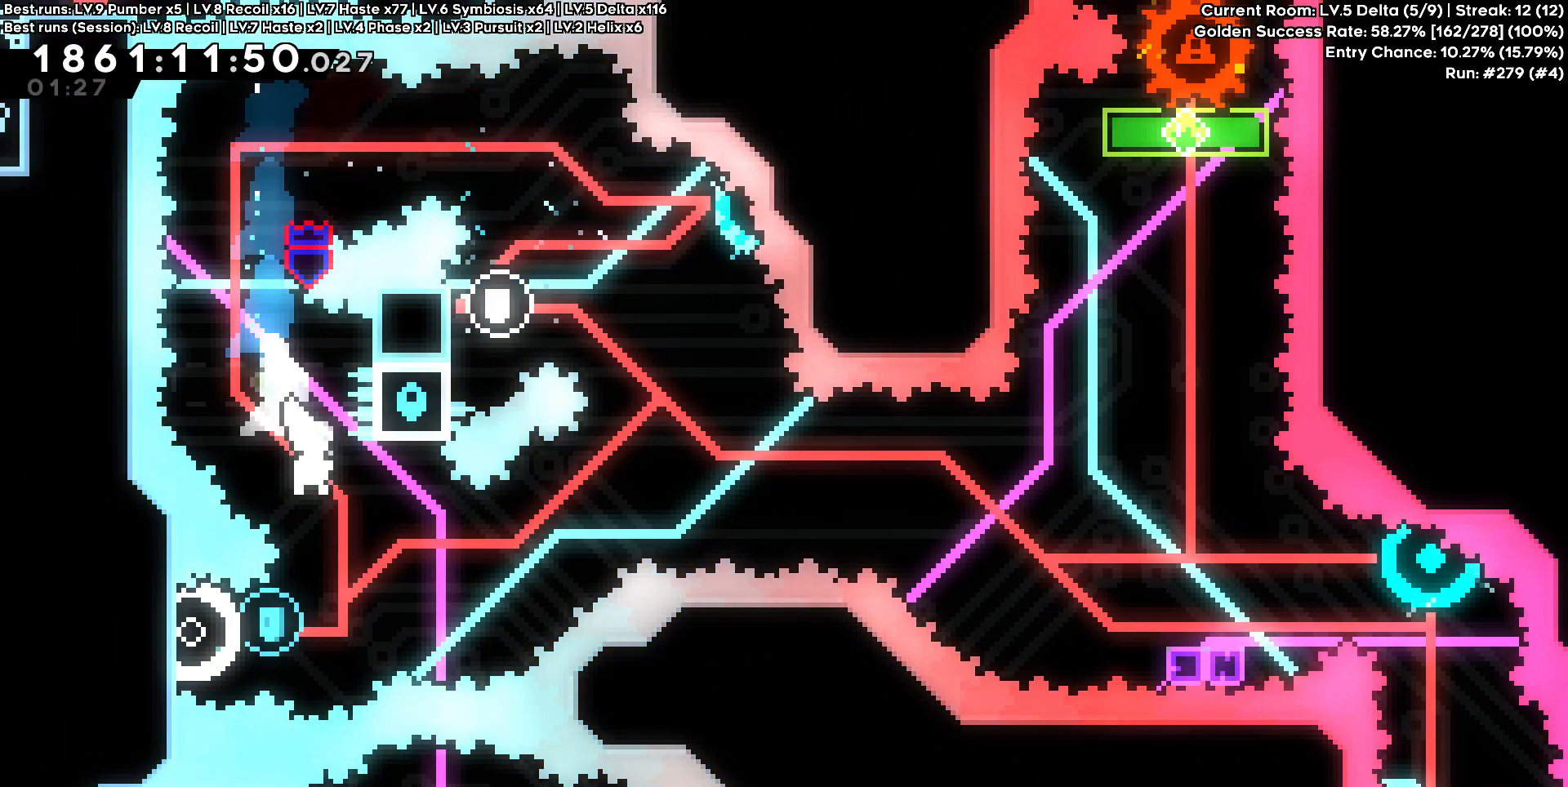
{"keys": ["d"], "events": [[183, "d", "up"], [217, "a", "down"], [367, "d", "down"], [417, "a", "up"]]}
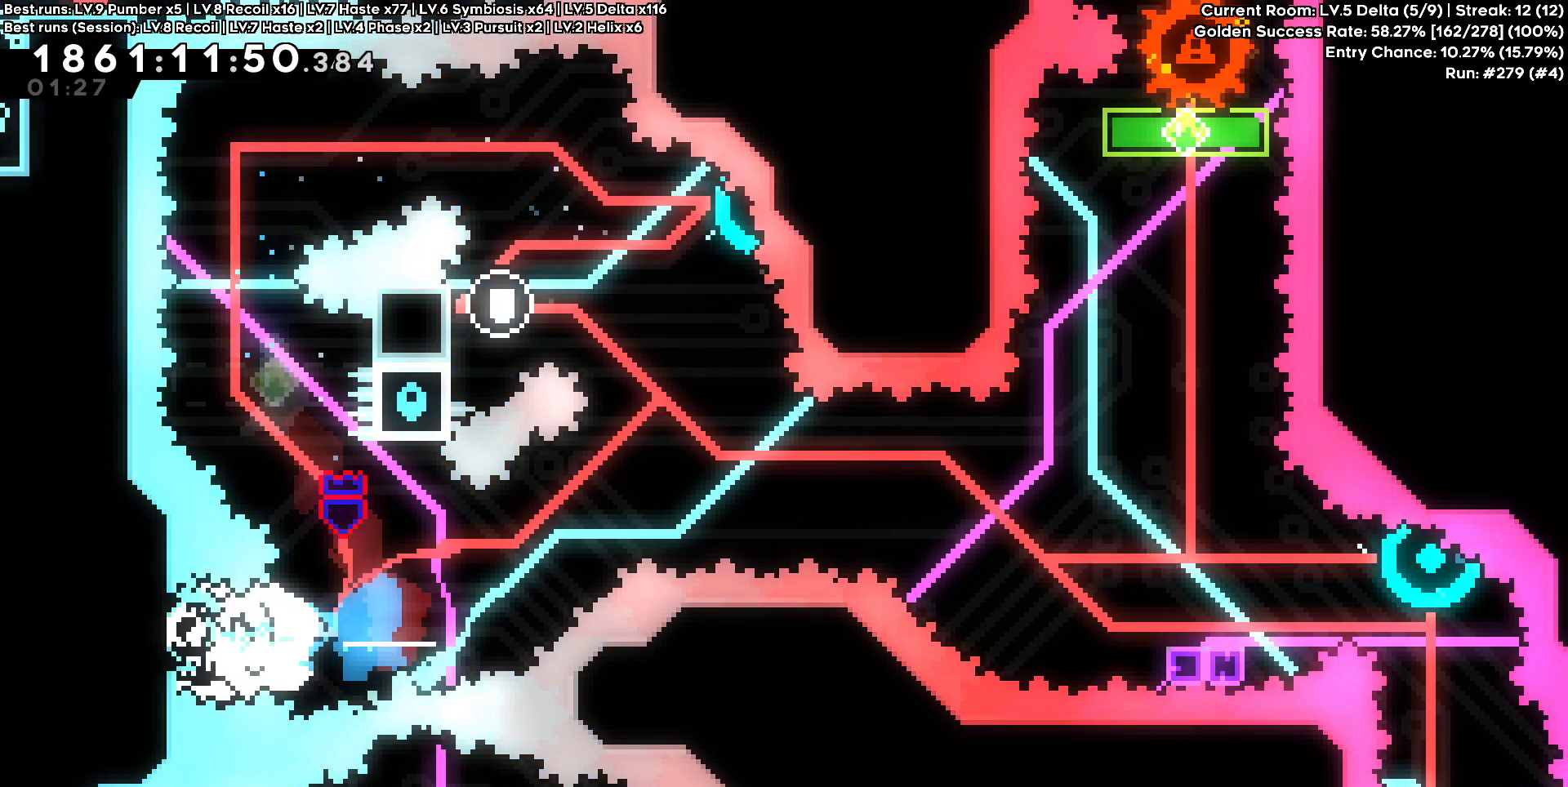
{"keys": [], "events": [[233, "d", "up"]]}
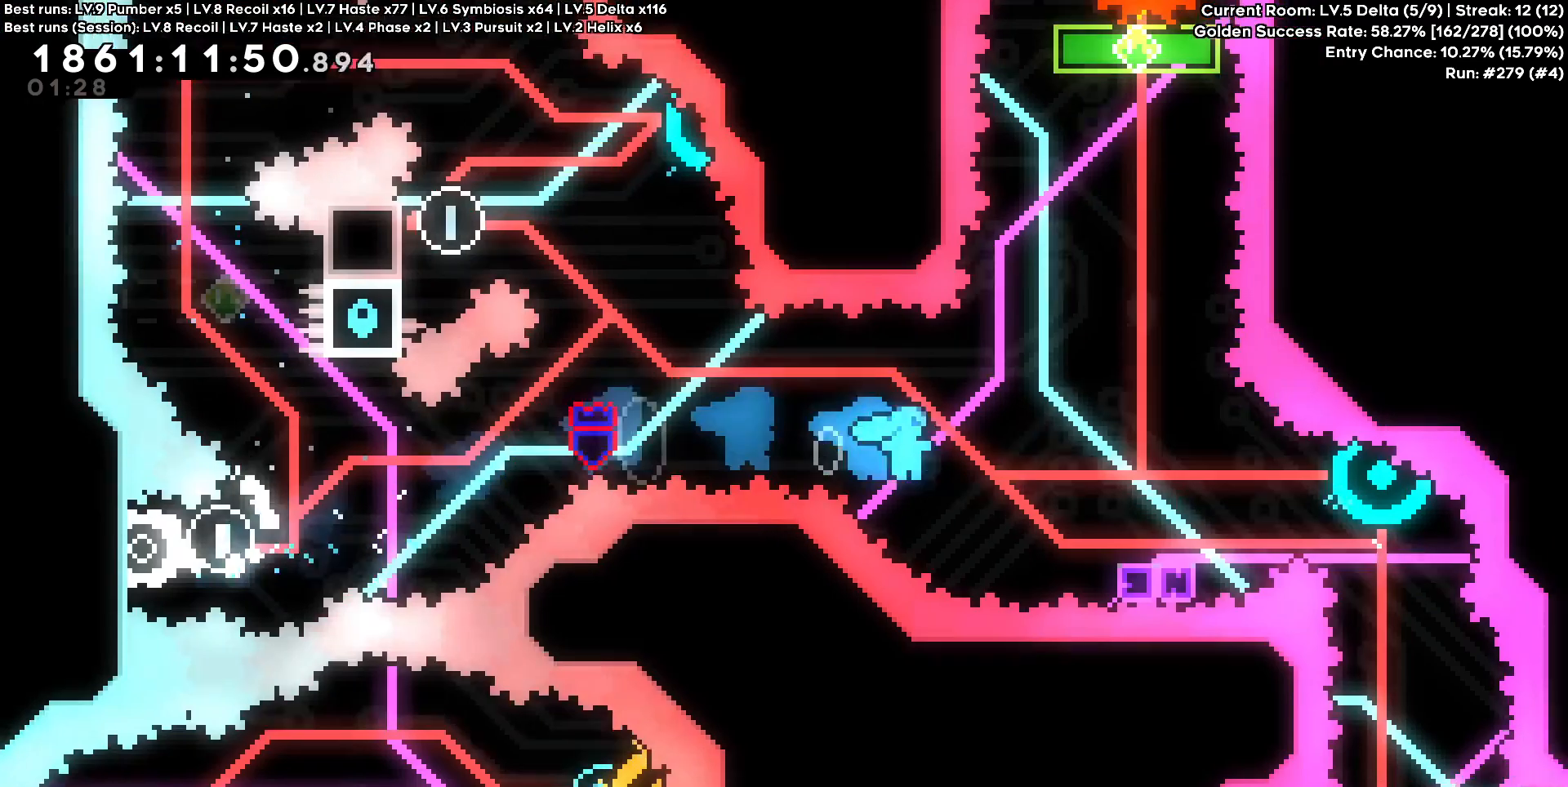
{"keys": []}
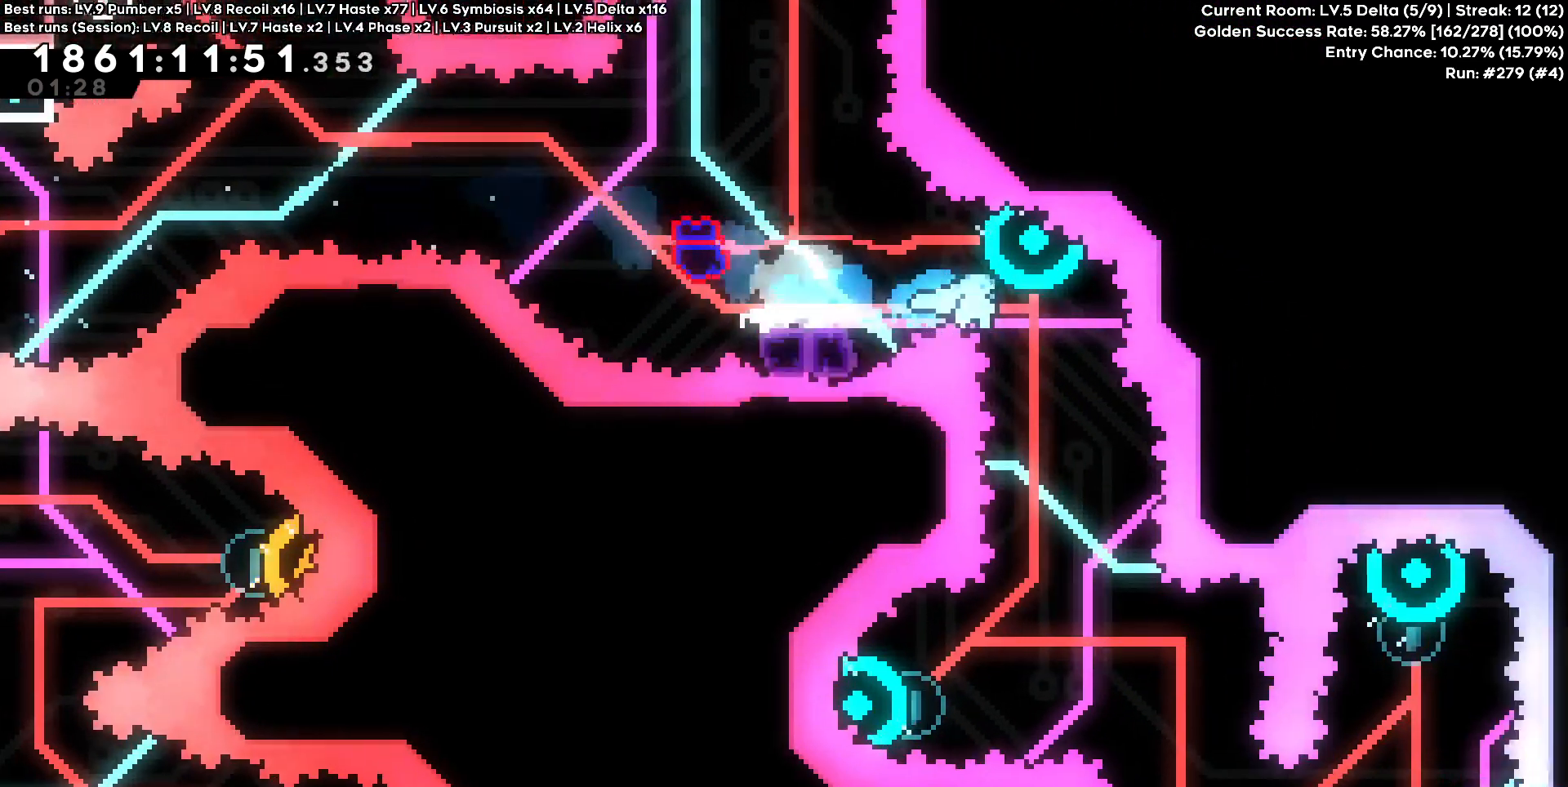
{"keys": ["a"], "events": [[483, "a", "down"]]}
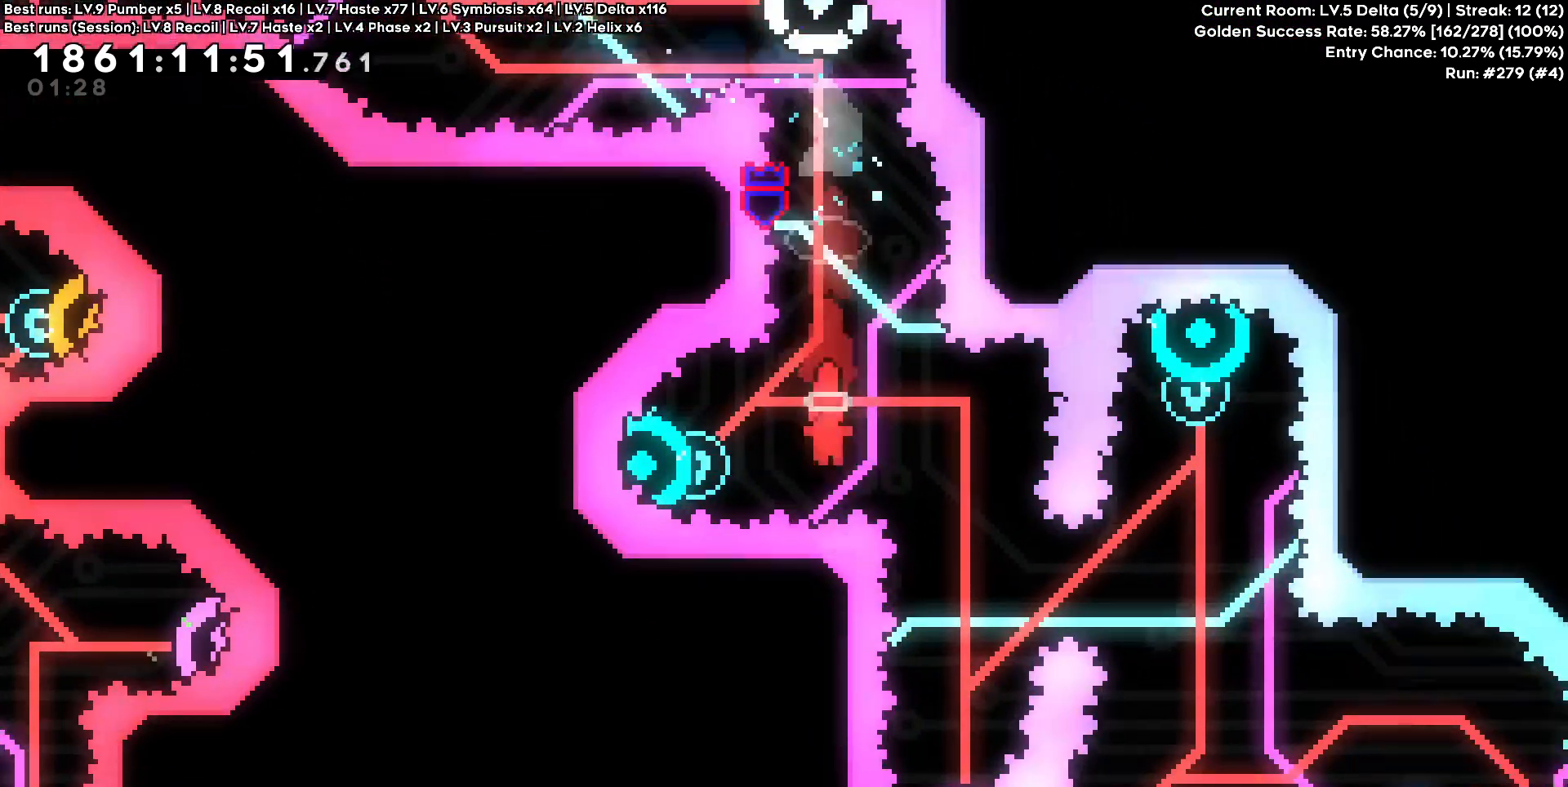
{"keys": [], "events": [[17, "w", "down"], [83, "a", "up"], [333, "w", "up"]]}
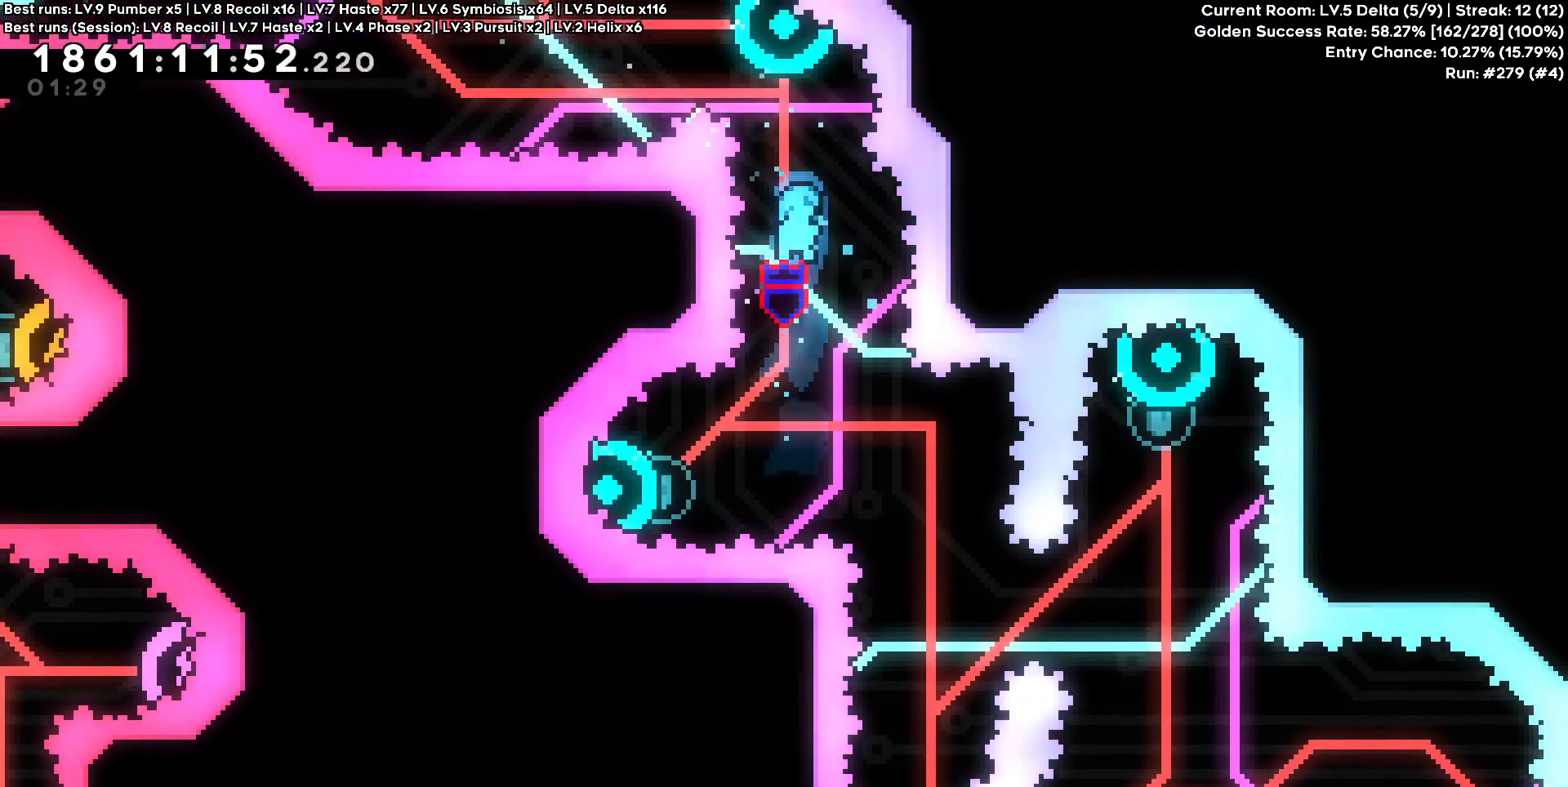
{"keys": [], "events": [[117, "d", "down"], [400, "d", "up"]]}
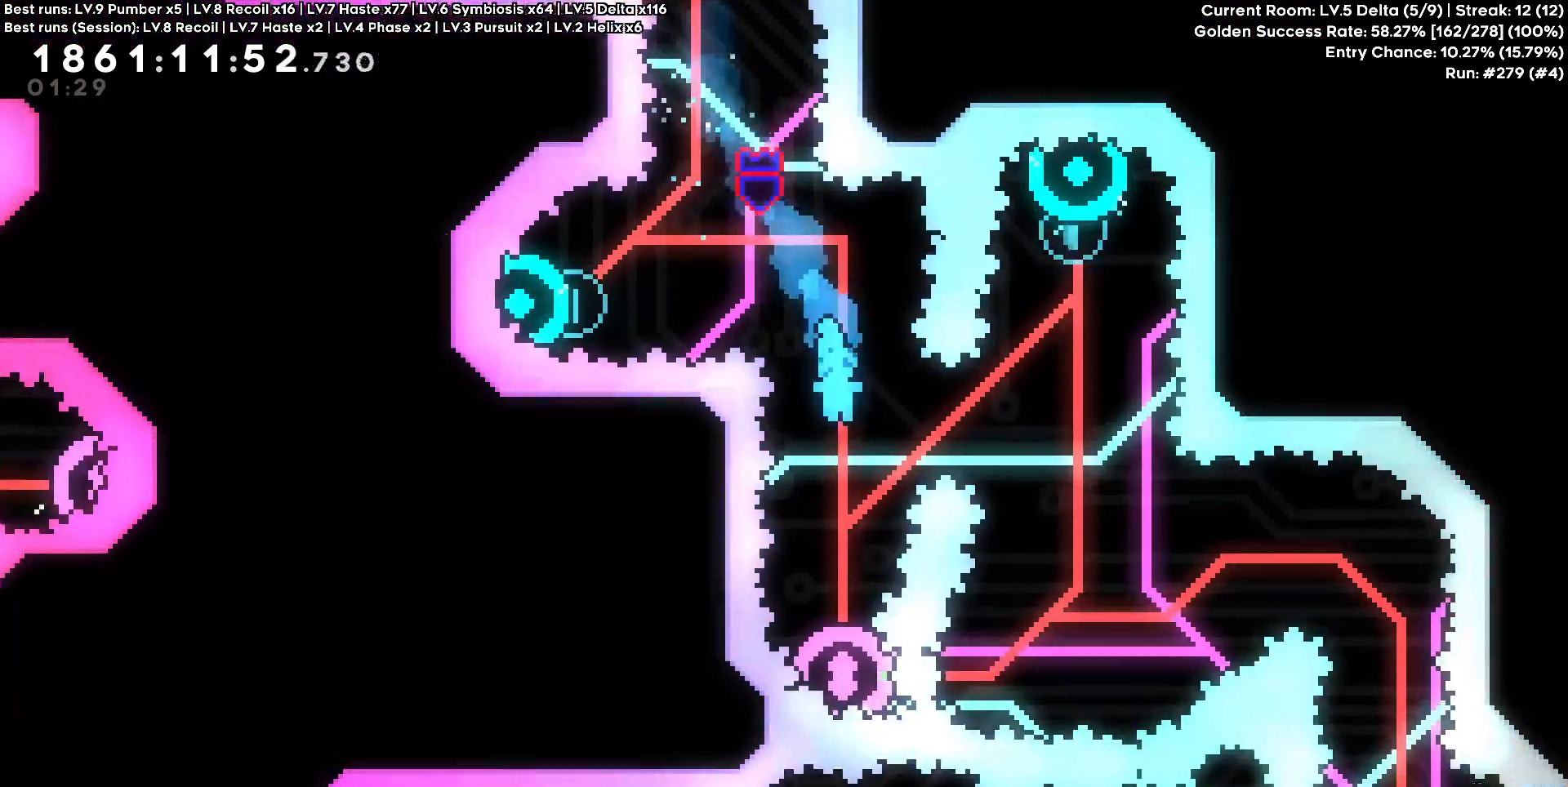
{"keys": [], "events": []}
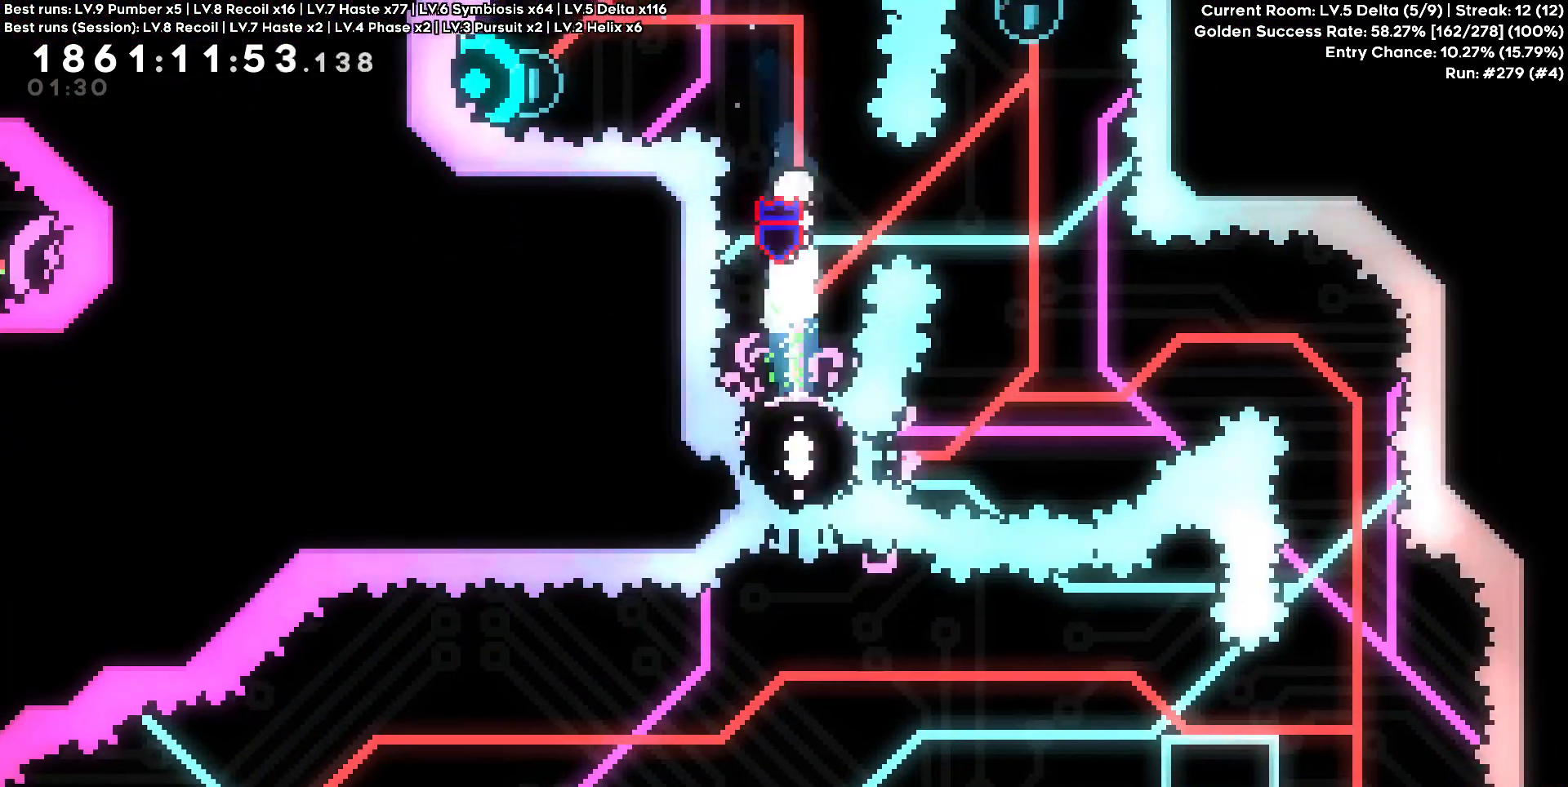
{"keys": ["a"], "events": [[200, "a", "down"]]}
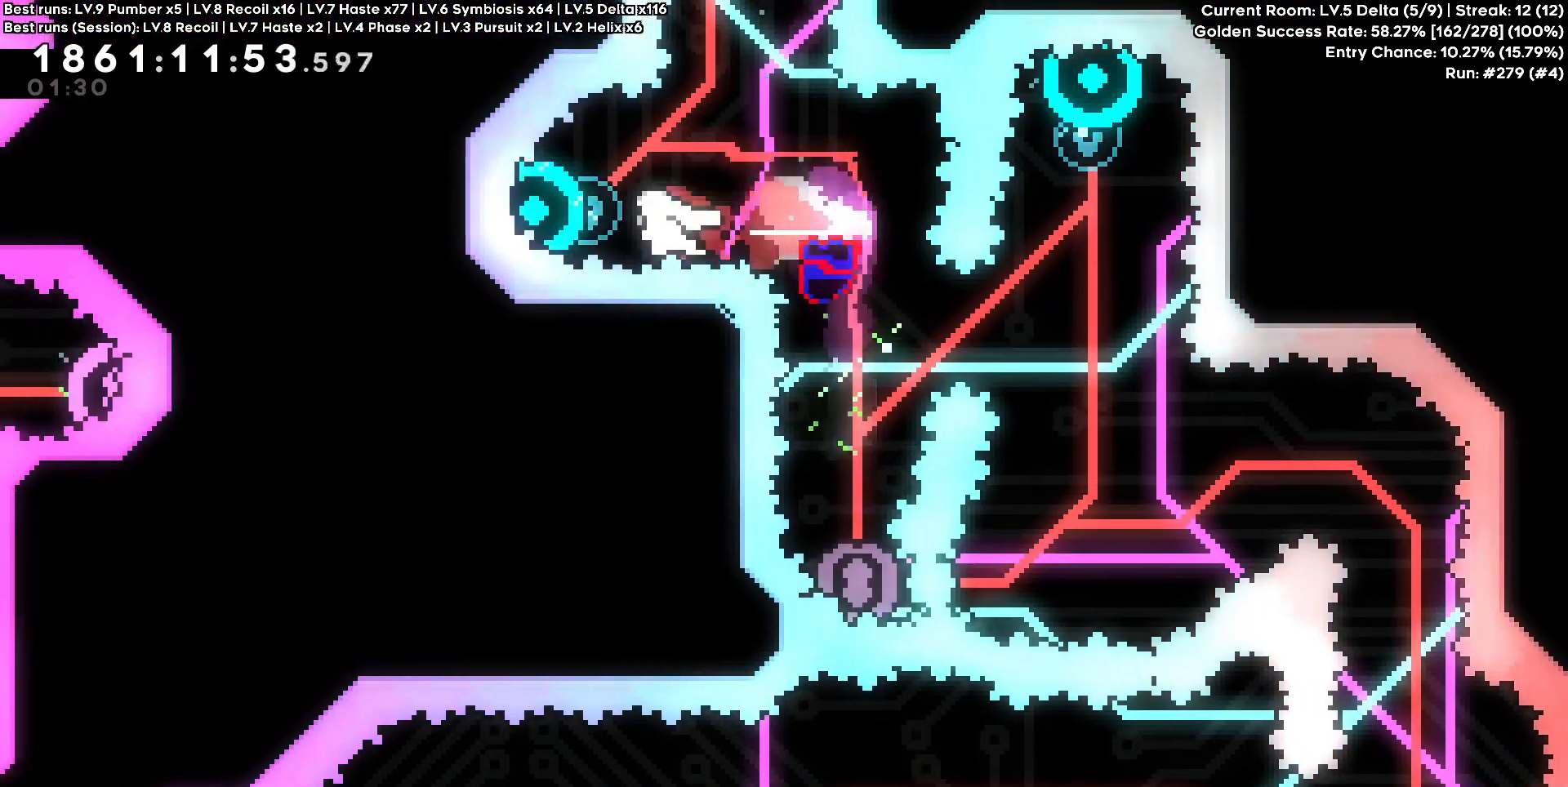
{"keys": ["s"], "events": [[217, "a", "up"], [350, "s", "down"]]}
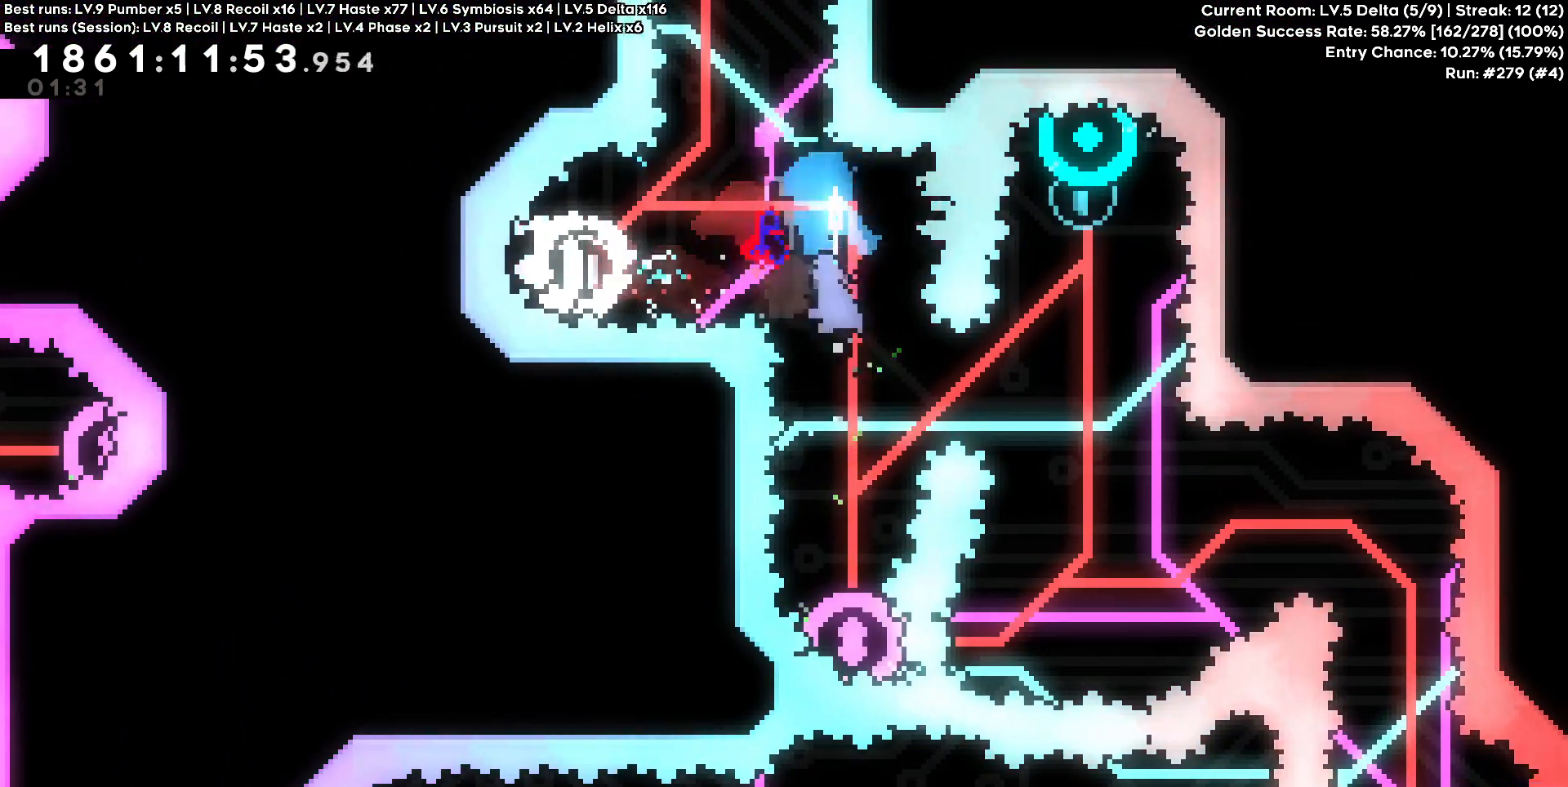
{"keys": []}